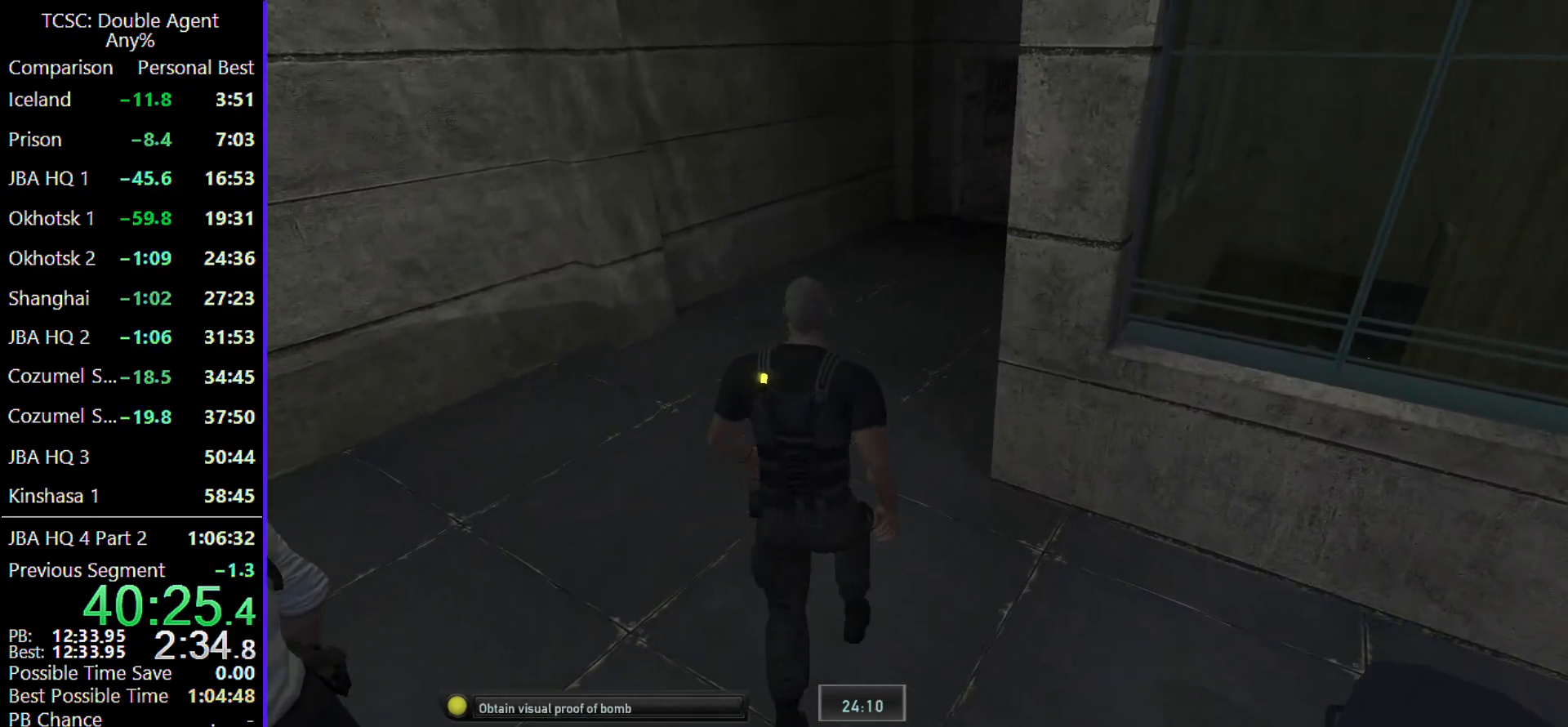
Gameplay with keyboard and mouse; each line is a JSON object with the keys and mouse buttons held at the frame after it. "events" lists presses ("down") and releases ("up") of "1", "2", "3", "4", "5", "a", "alt", "c", "caps_lock", "ctrl", "d", "e", "f", "g", "q", "r", "s", "shift", "space", "t", "tab", "v", "w", "x", "z" and "mouse_wheel" between this image and that frame as [ms after this image, input, new state], when the widget could be followed in between. "mouse_wheel" = the "wheel" button of the "mouse" list. No other keys are recorded. "wheel" means that the mouse wheel is clicked or scrolled. Not read: mouse_move.
{"keys": ["w"], "mouse": [], "events": []}
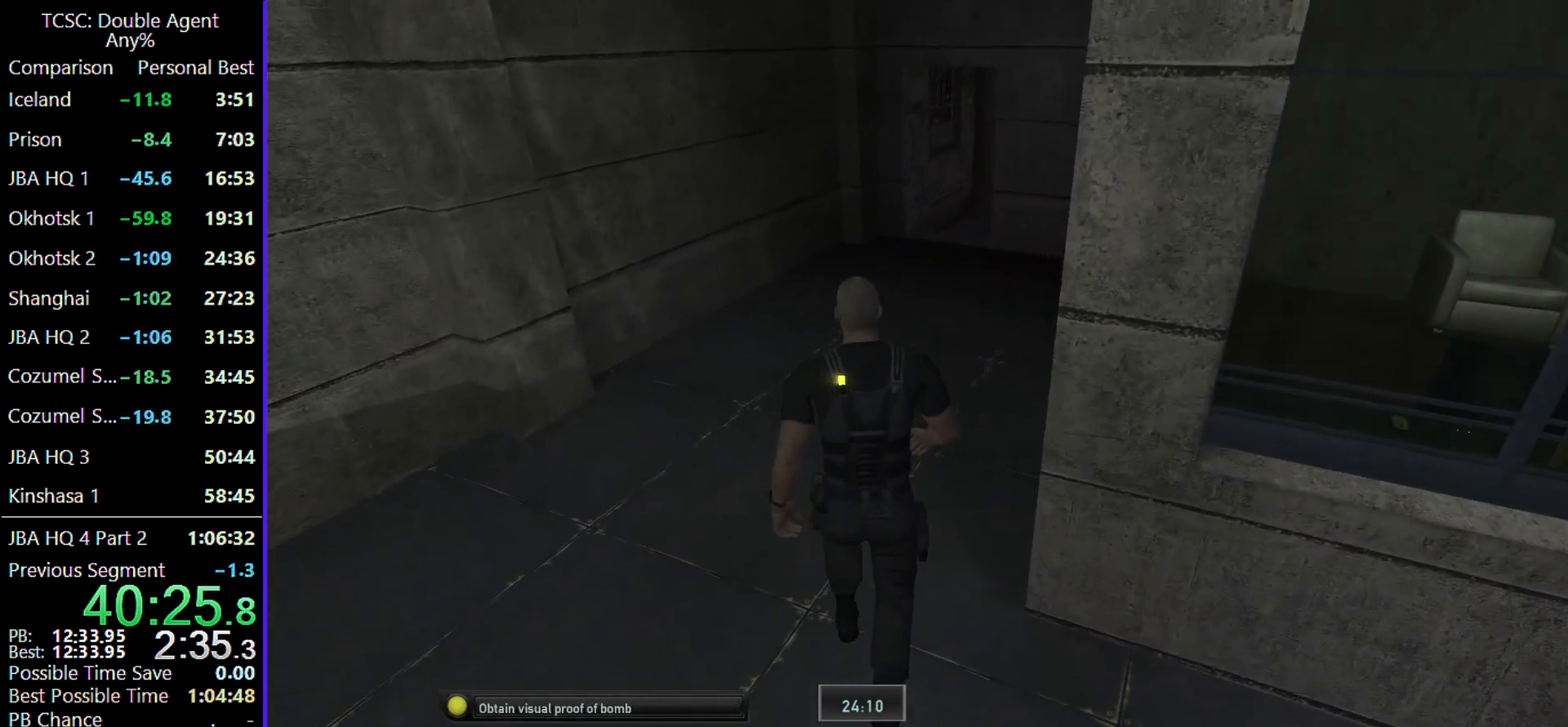
{"keys": ["w"], "mouse": [], "events": []}
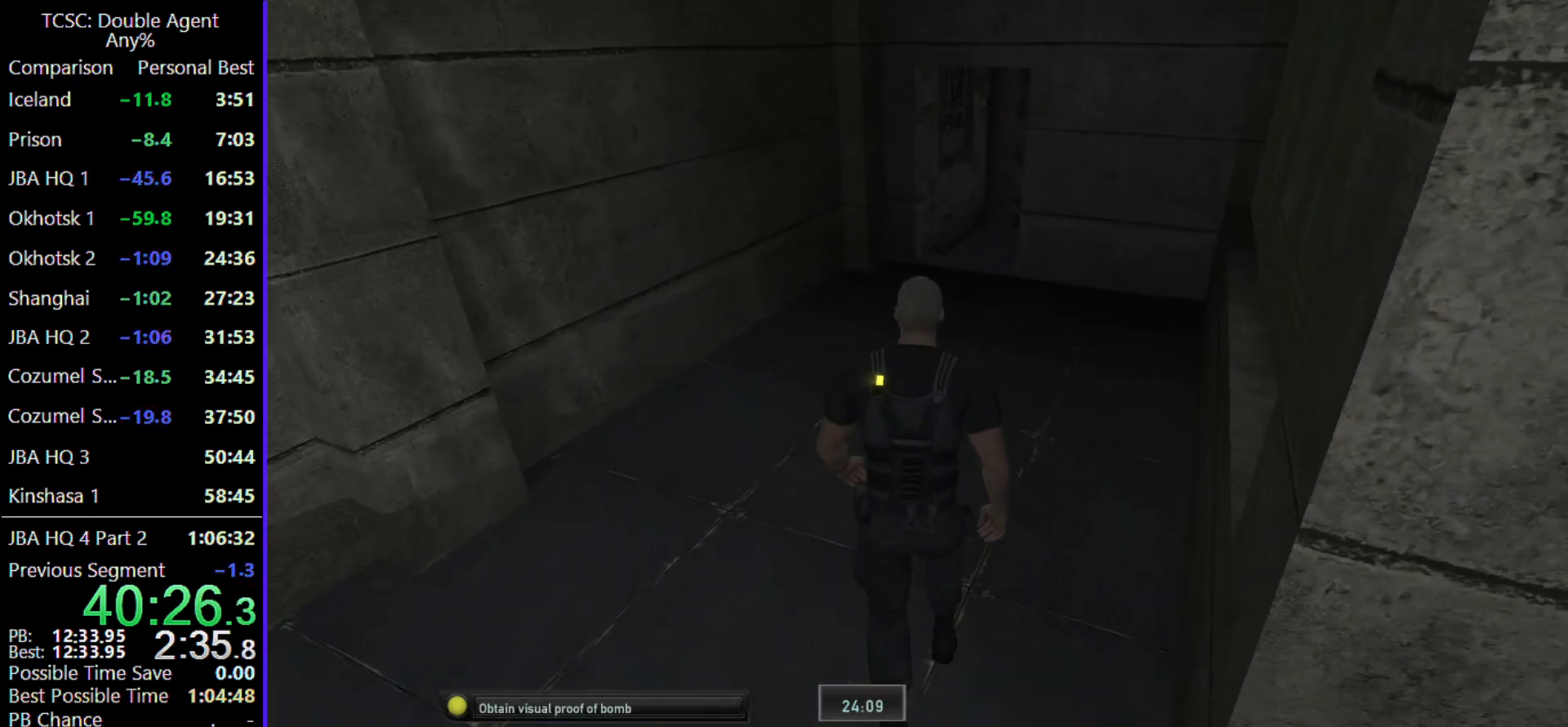
{"keys": ["w"], "mouse": [], "events": []}
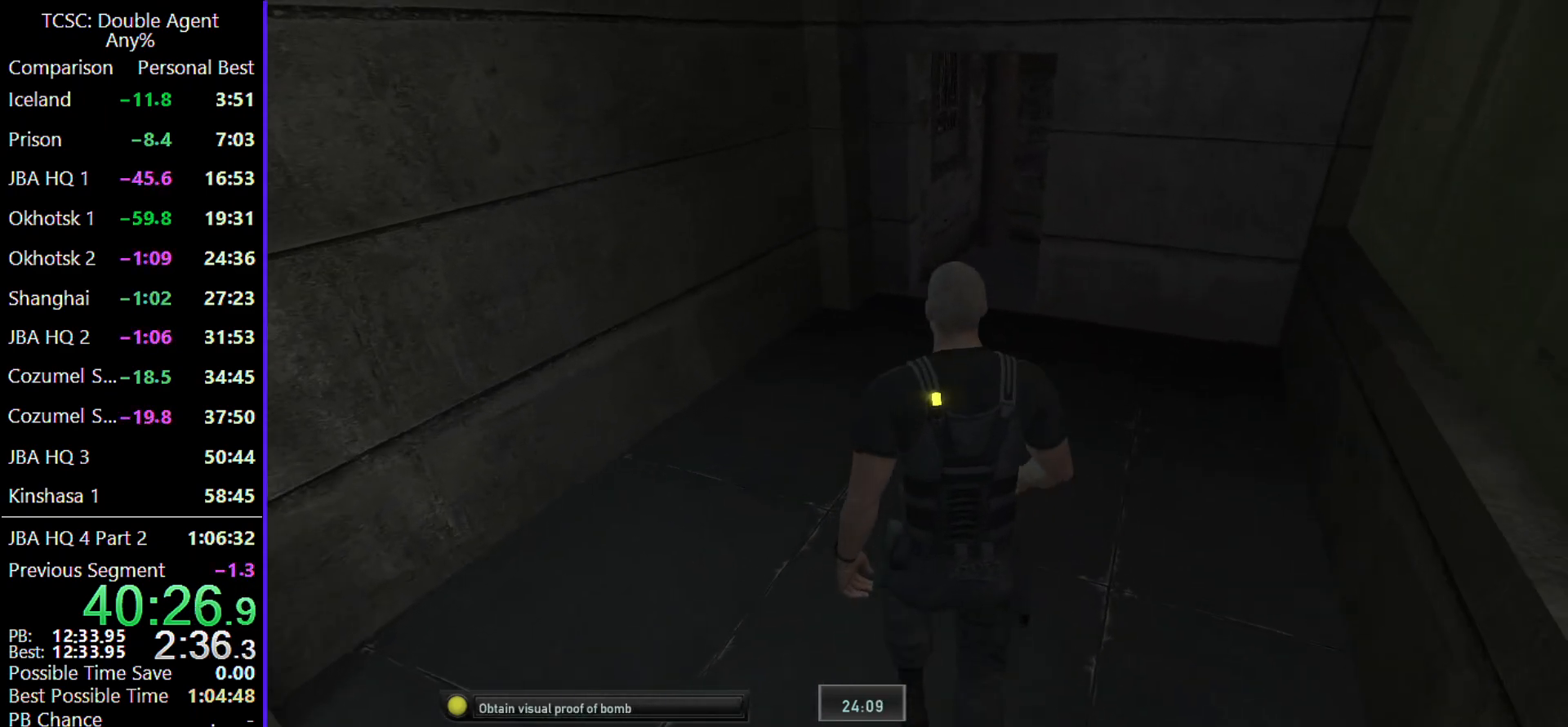
{"keys": ["w"], "mouse": [], "events": []}
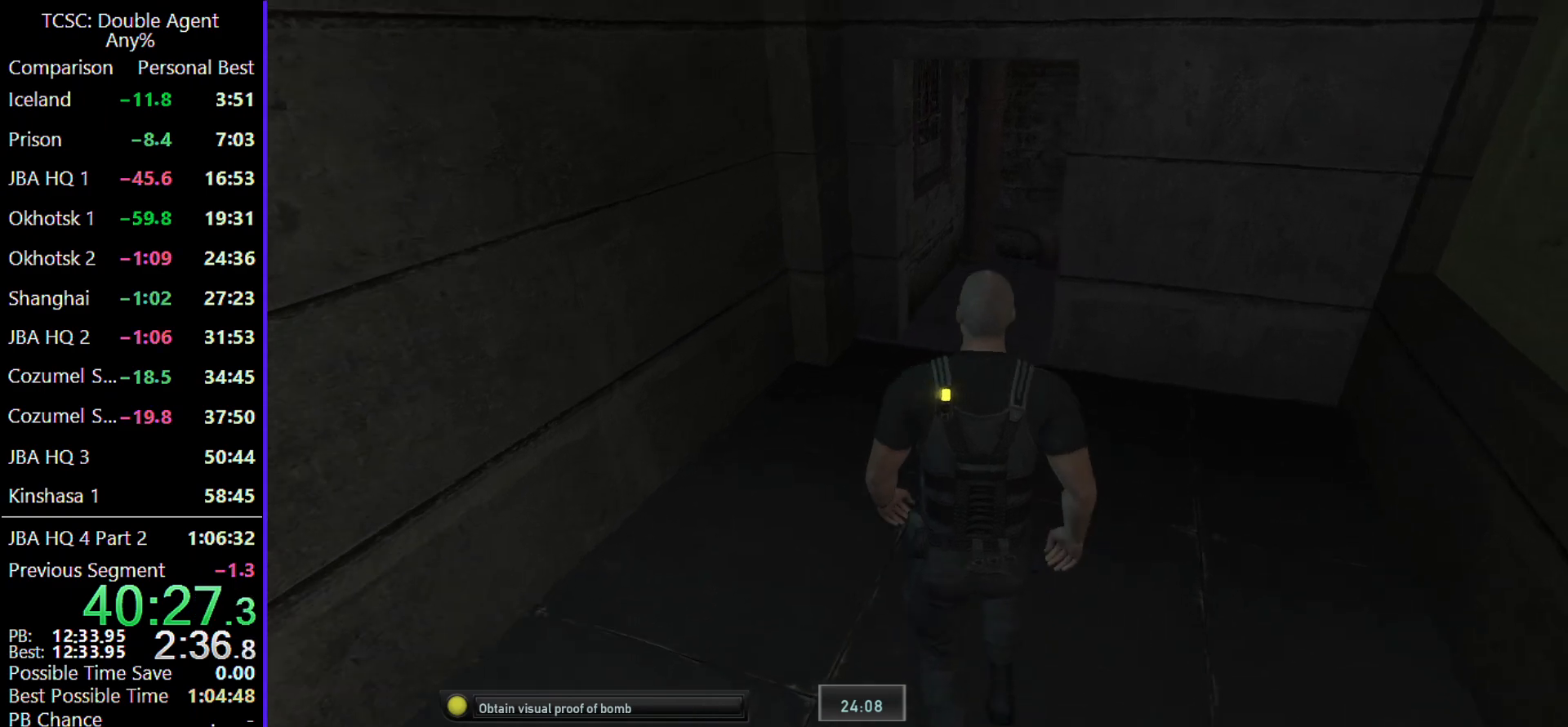
{"keys": ["w"], "mouse": ["wheel"], "events": [[433, "mouse_wheel", "down"]]}
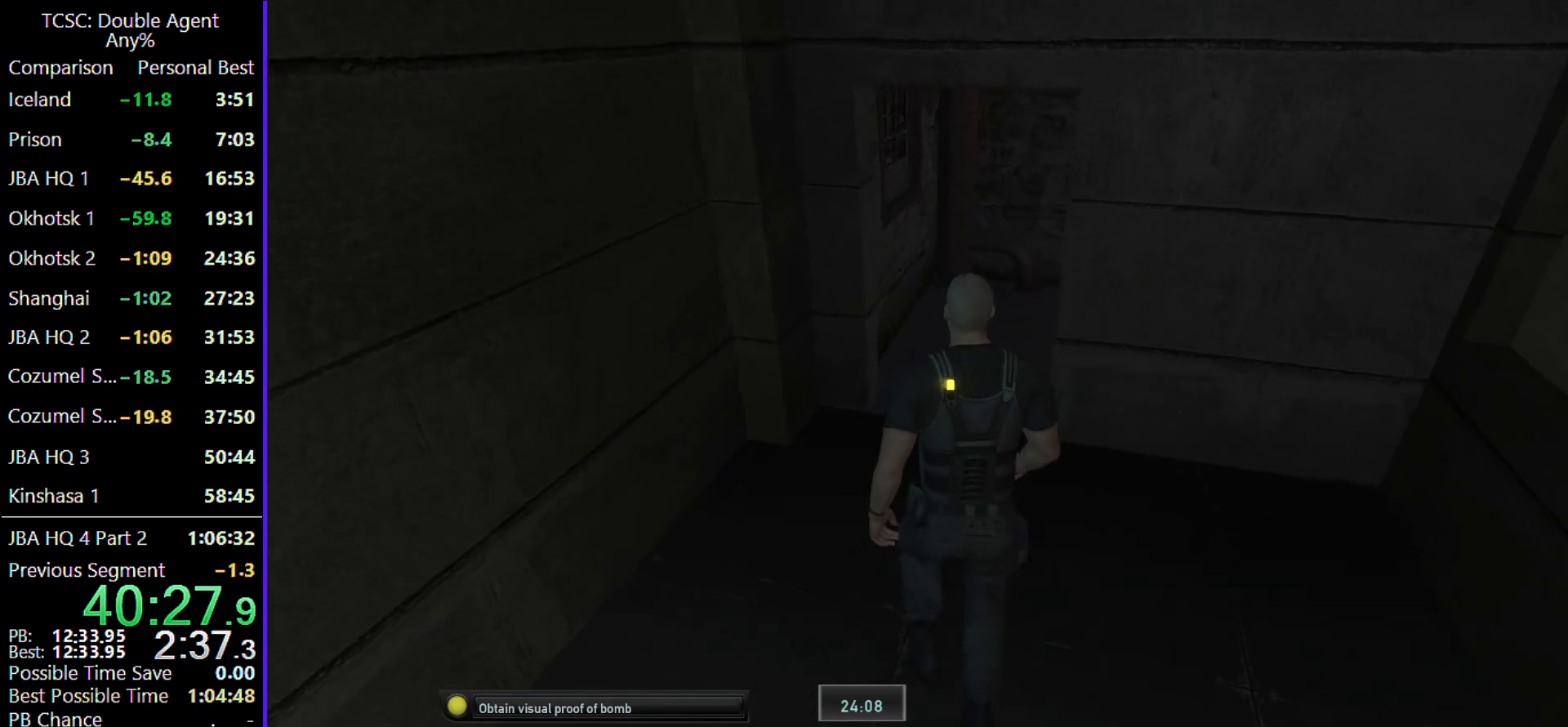
{"keys": ["w"], "mouse": [], "events": [[67, "mouse_wheel", "up"]]}
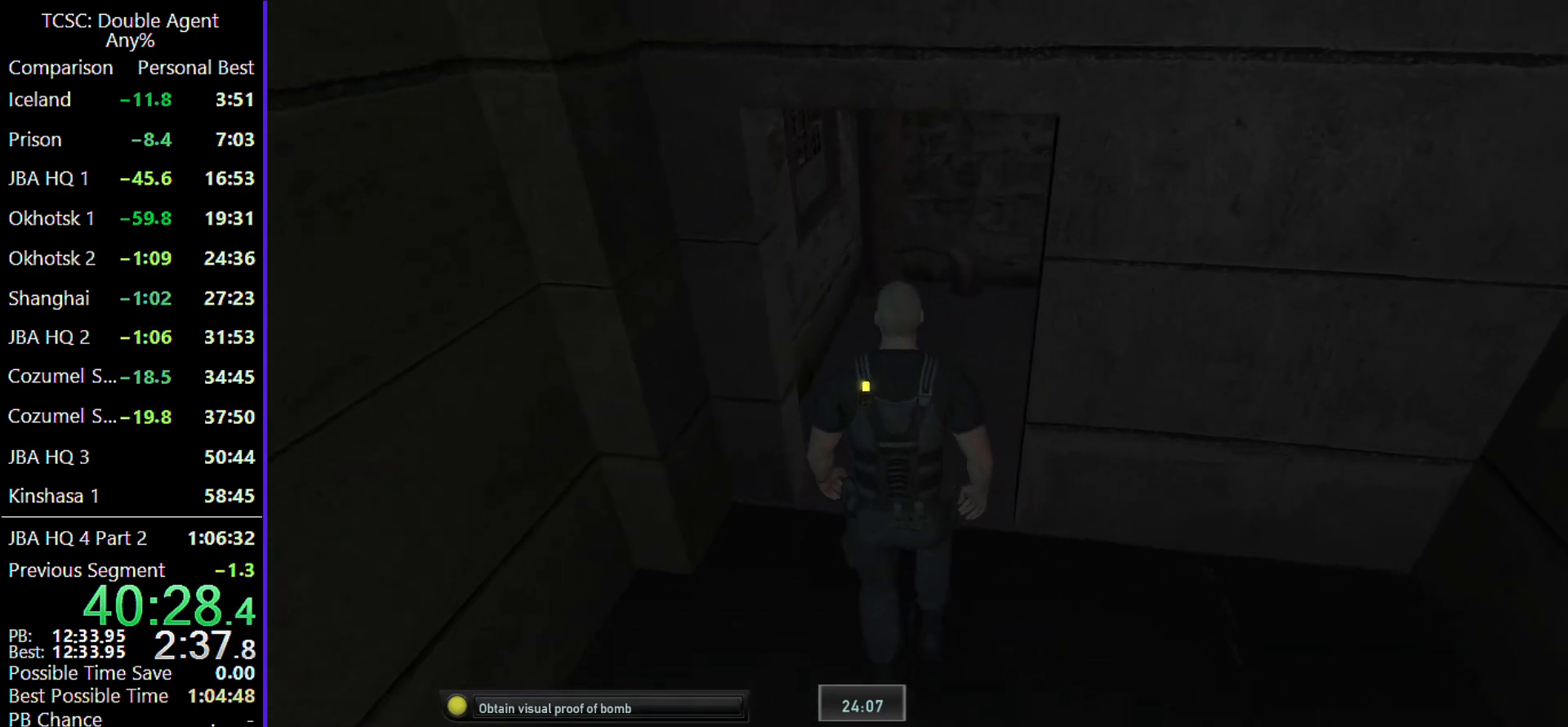
{"keys": ["w"], "mouse": [], "events": []}
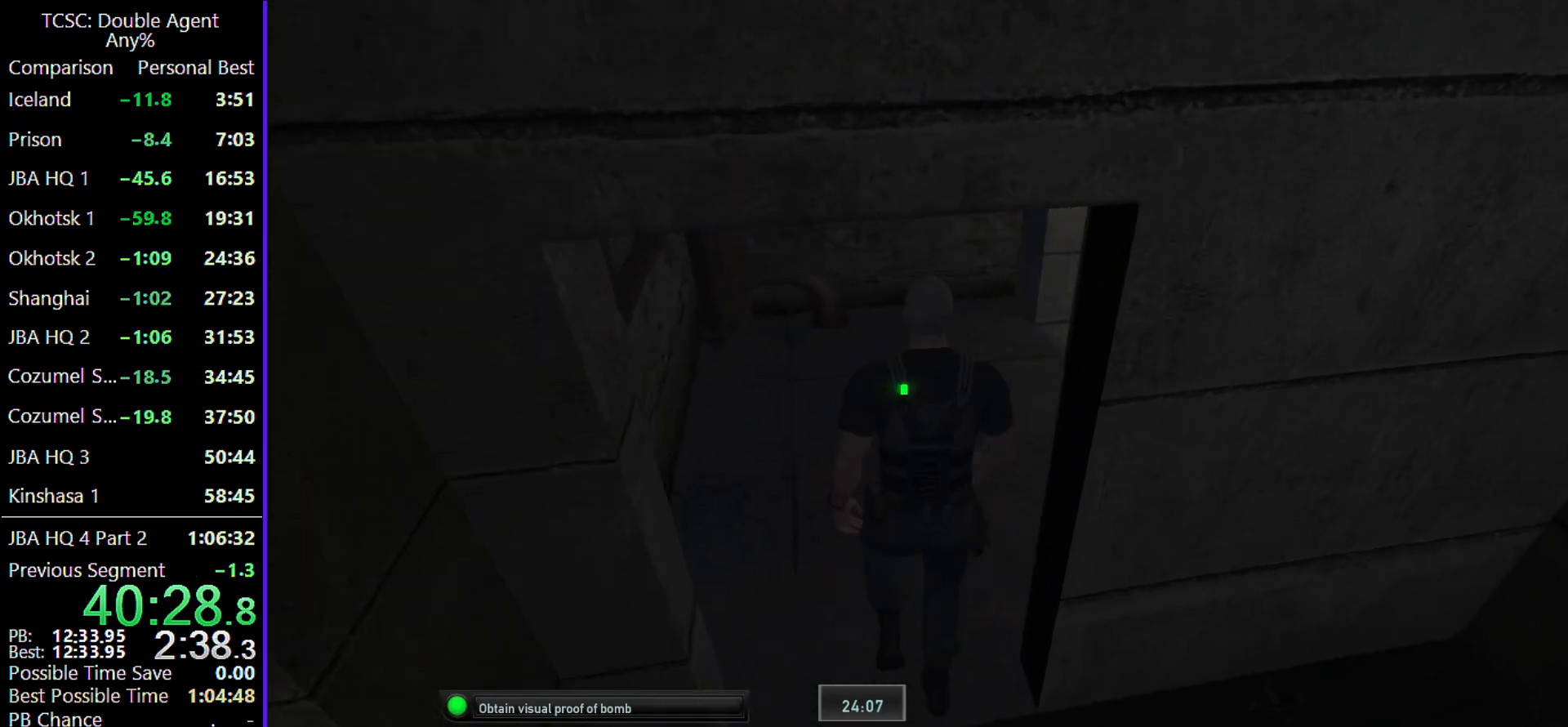
{"keys": ["d", "w"], "mouse": [], "events": [[200, "d", "down"]]}
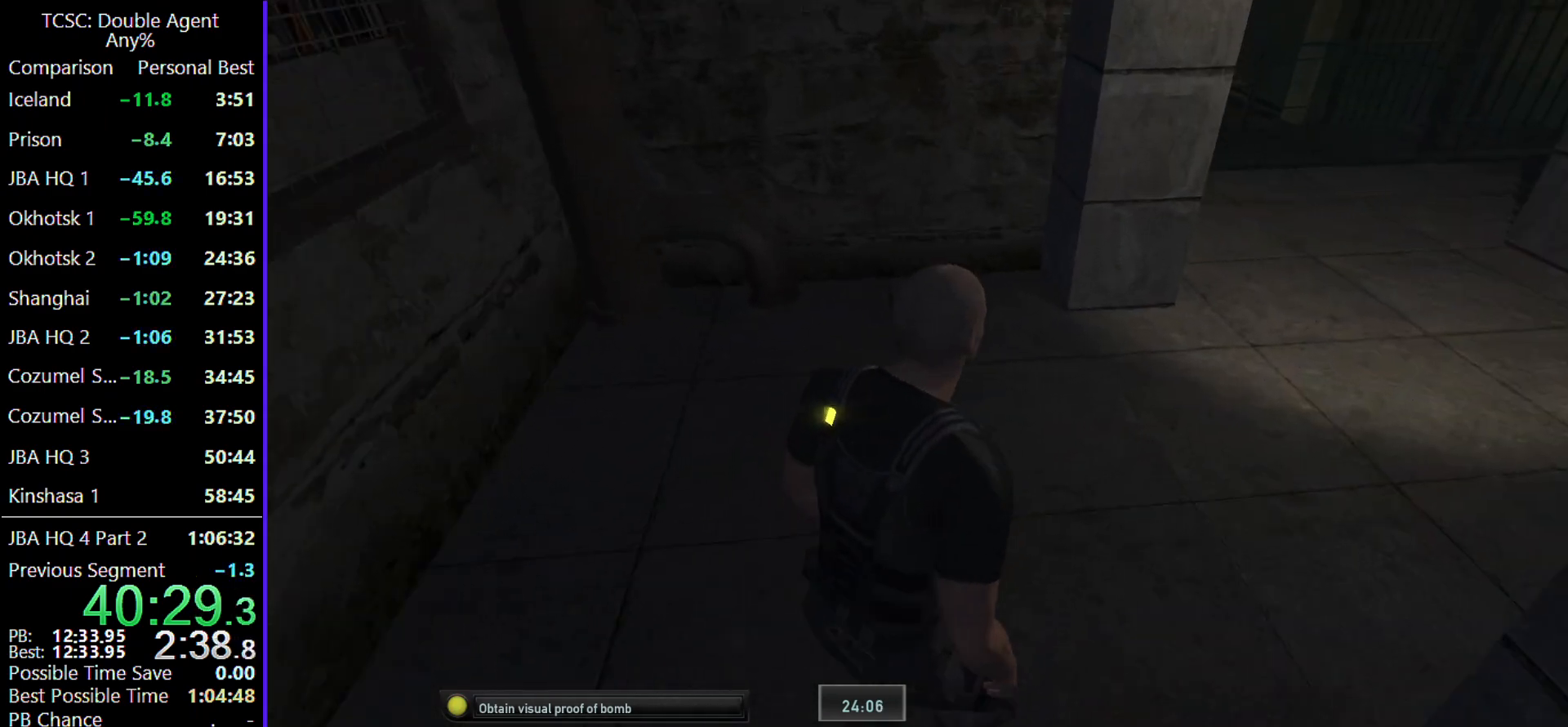
{"keys": ["d", "w"], "mouse": [], "events": []}
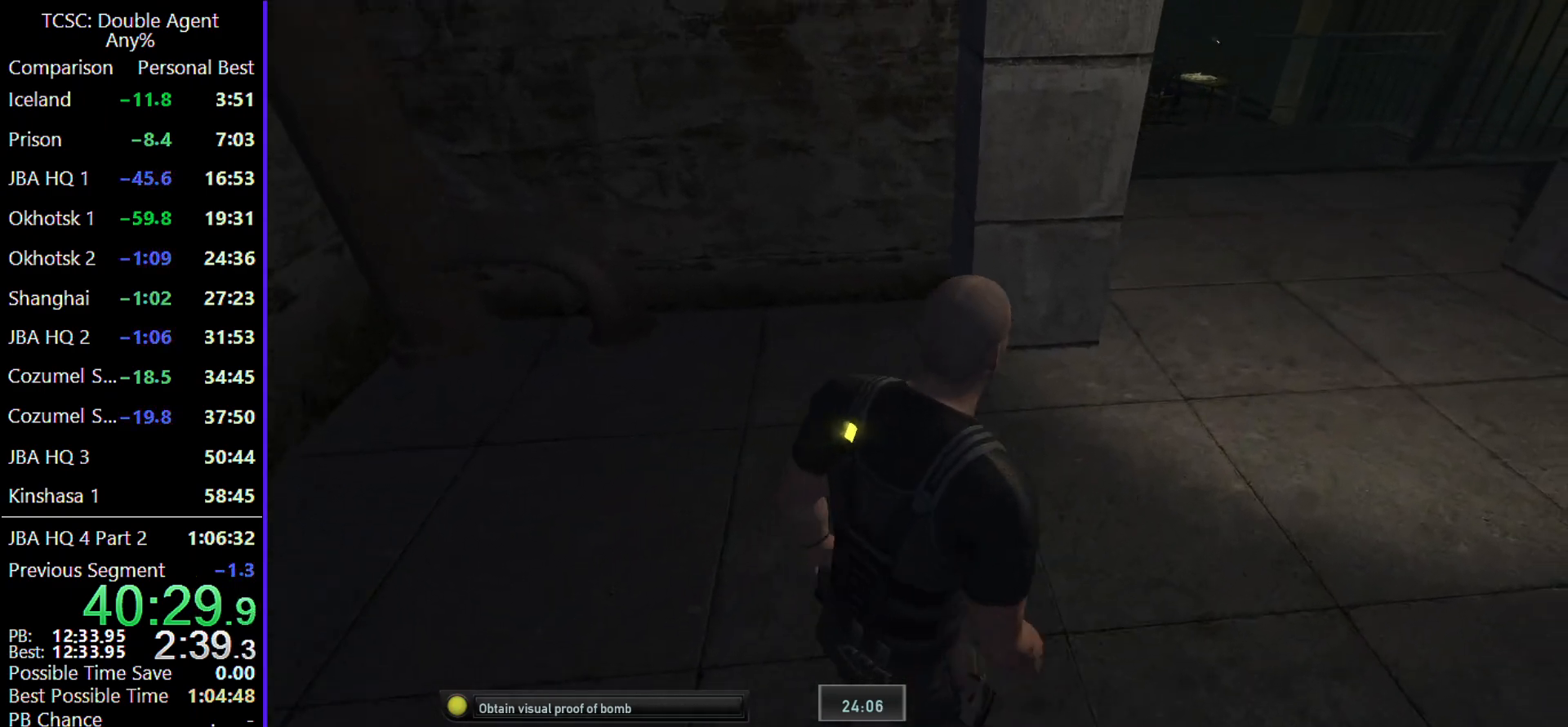
{"keys": ["d", "w"], "mouse": [], "events": []}
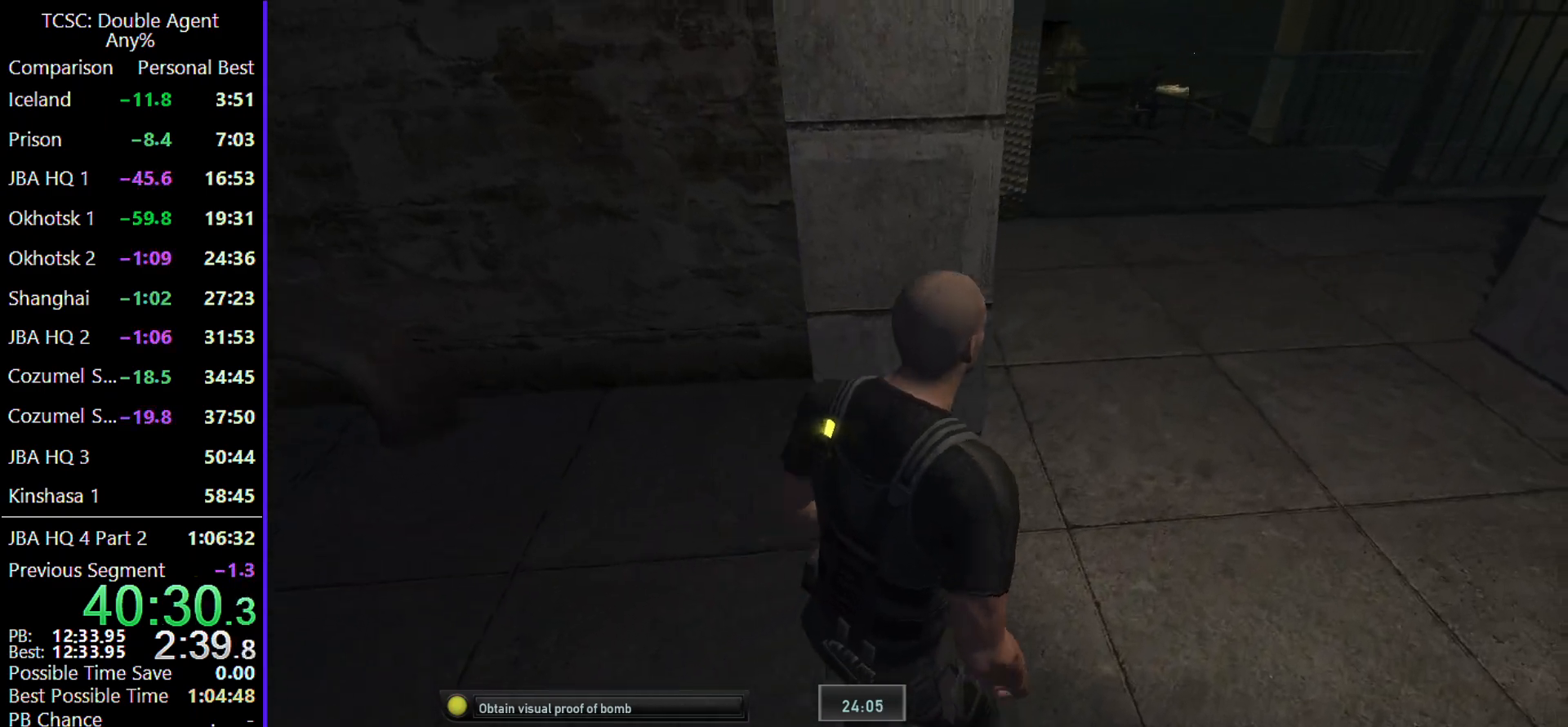
{"keys": ["d", "w"], "mouse": [], "events": []}
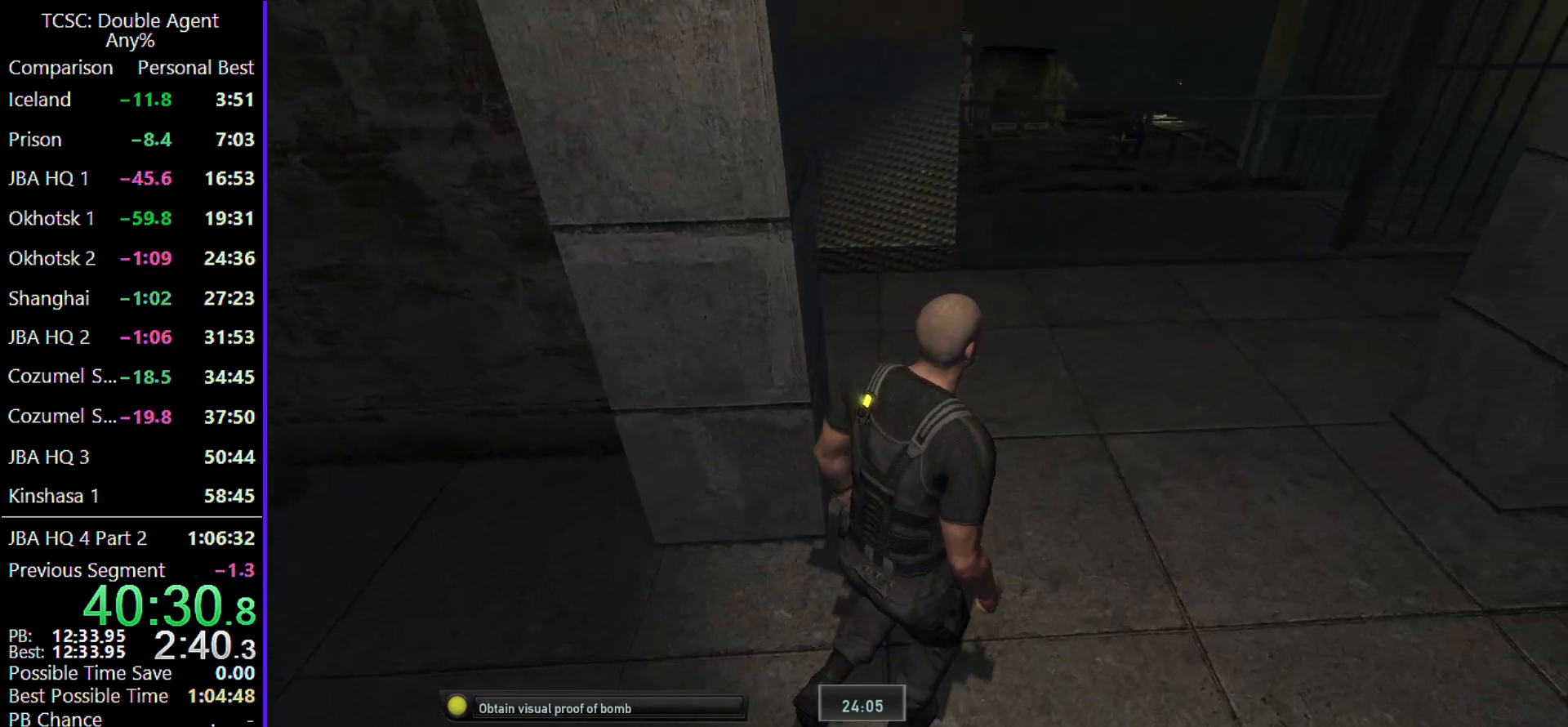
{"keys": ["d", "w"], "mouse": [], "events": []}
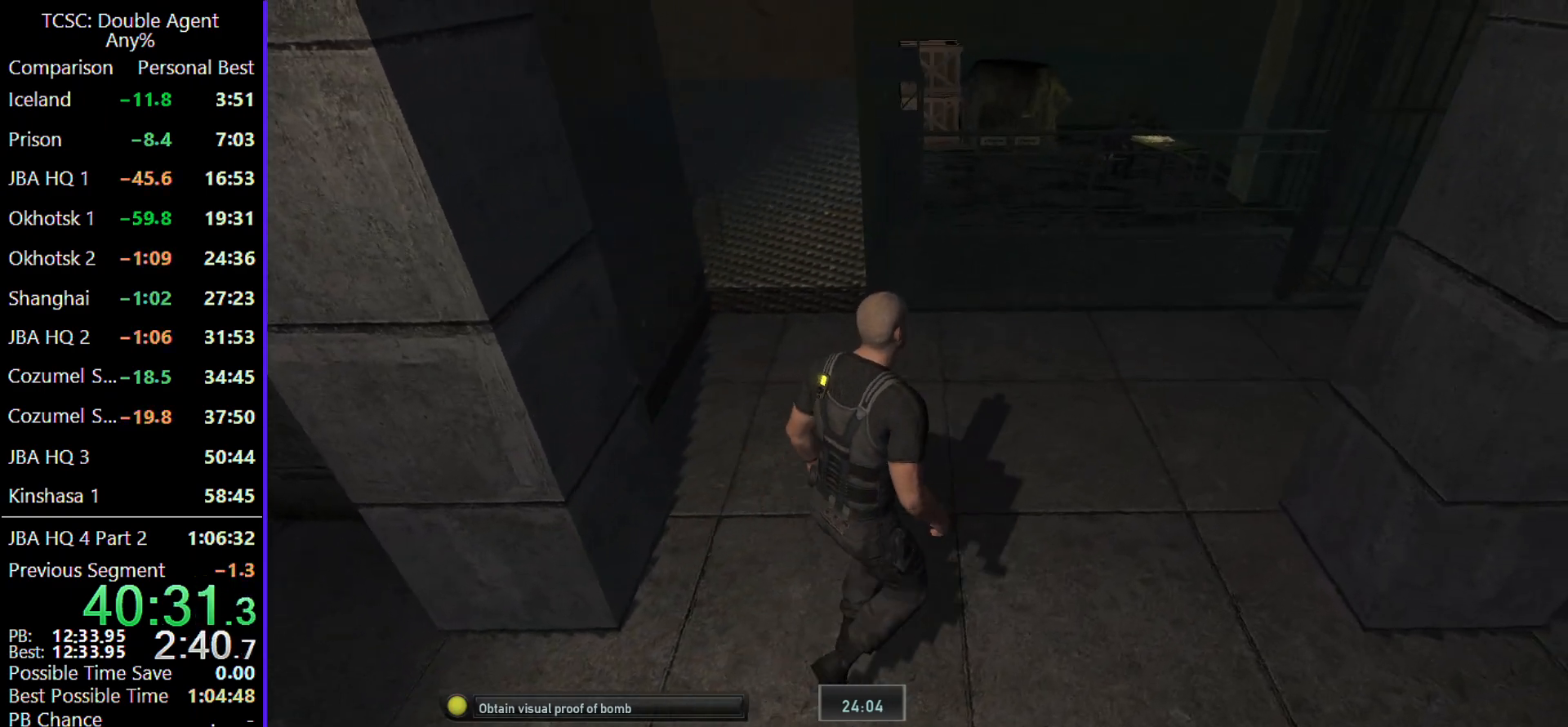
{"keys": ["d", "w"], "mouse": [], "events": []}
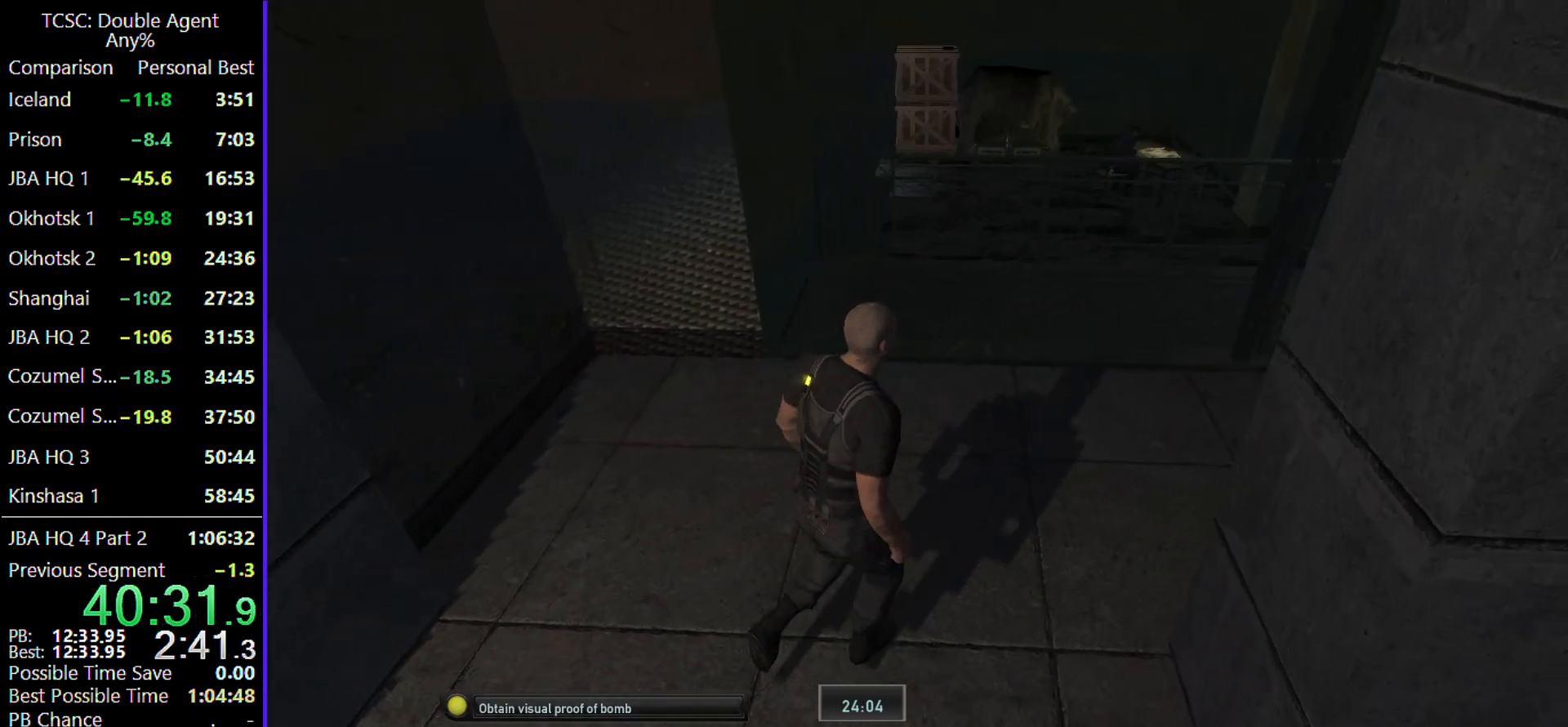
{"keys": ["d", "w"], "mouse": [], "events": []}
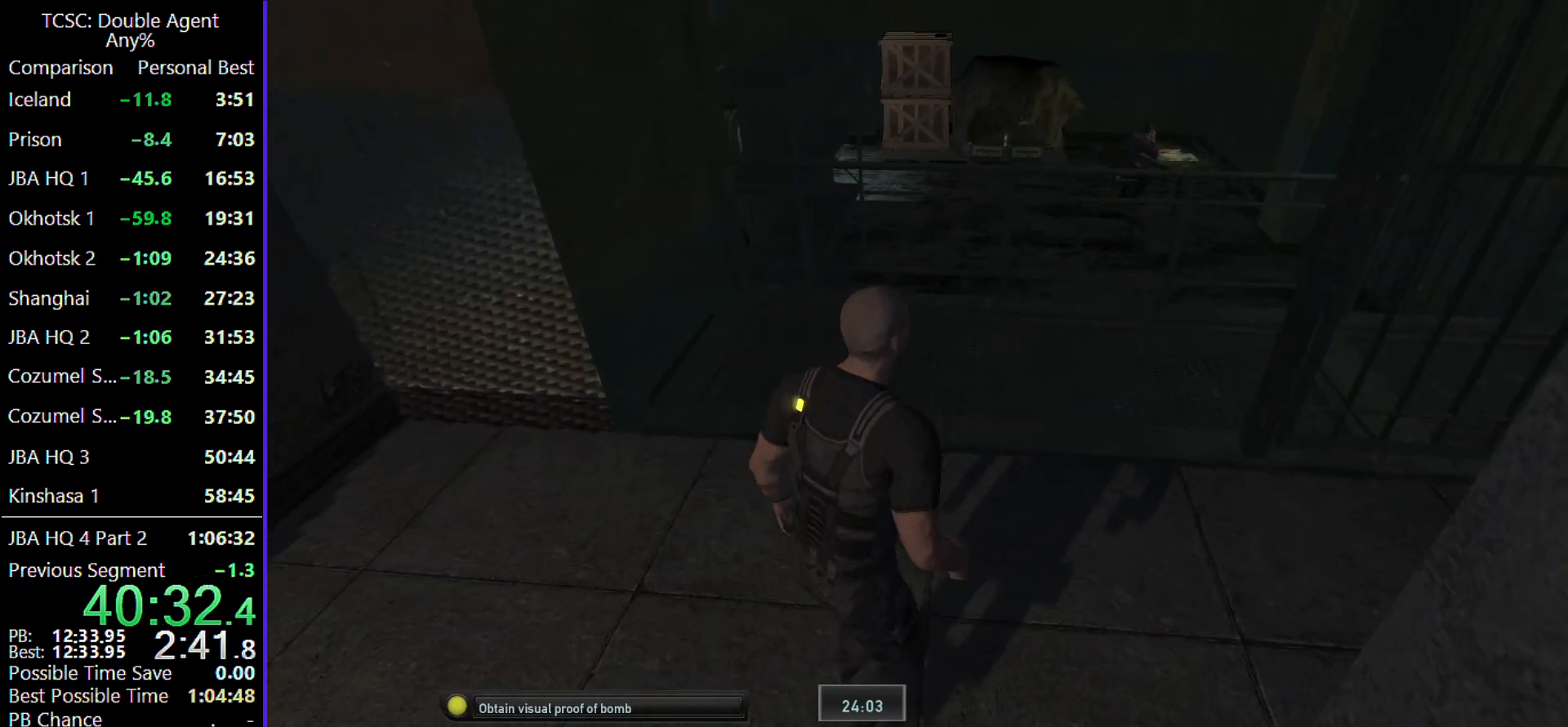
{"keys": ["d", "w"], "mouse": [], "events": []}
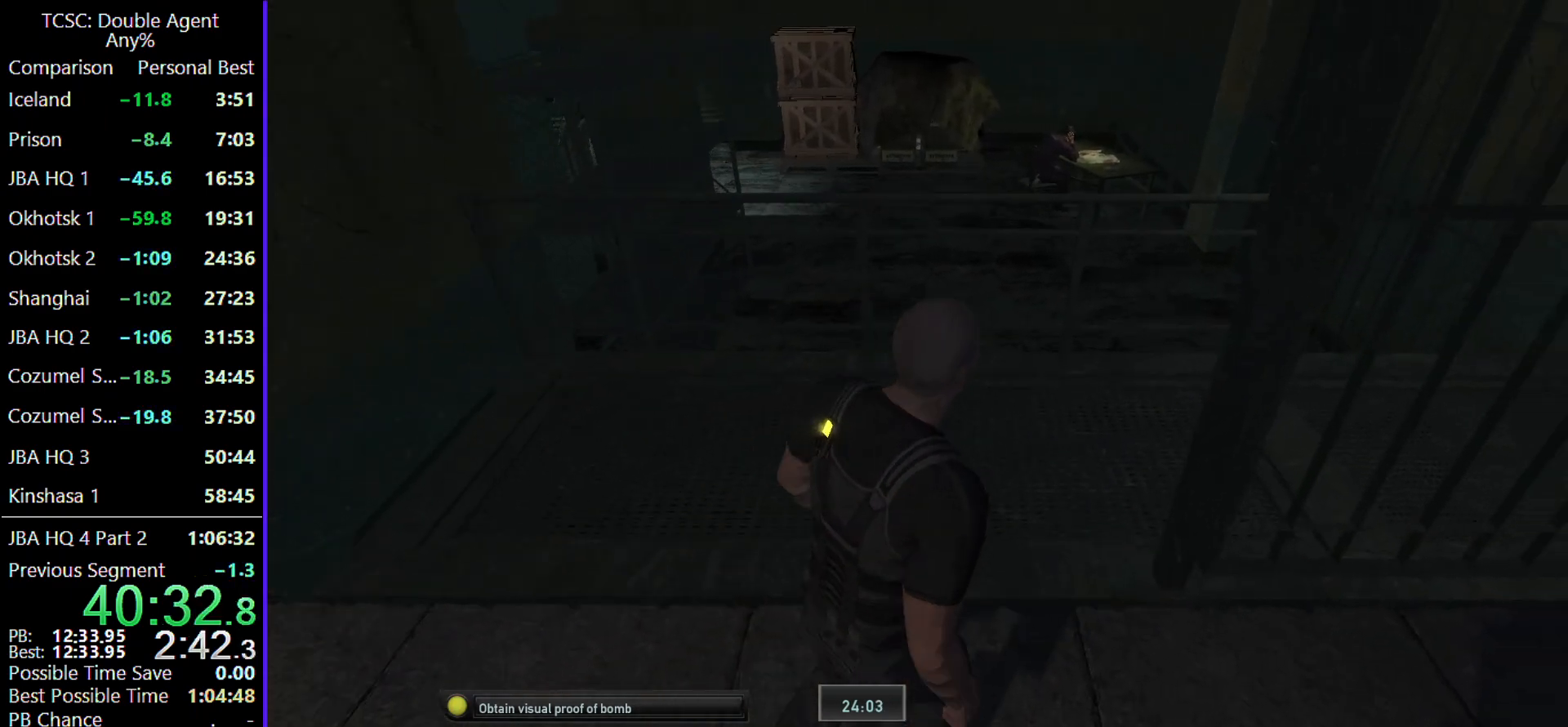
{"keys": ["d", "w"], "mouse": [], "events": []}
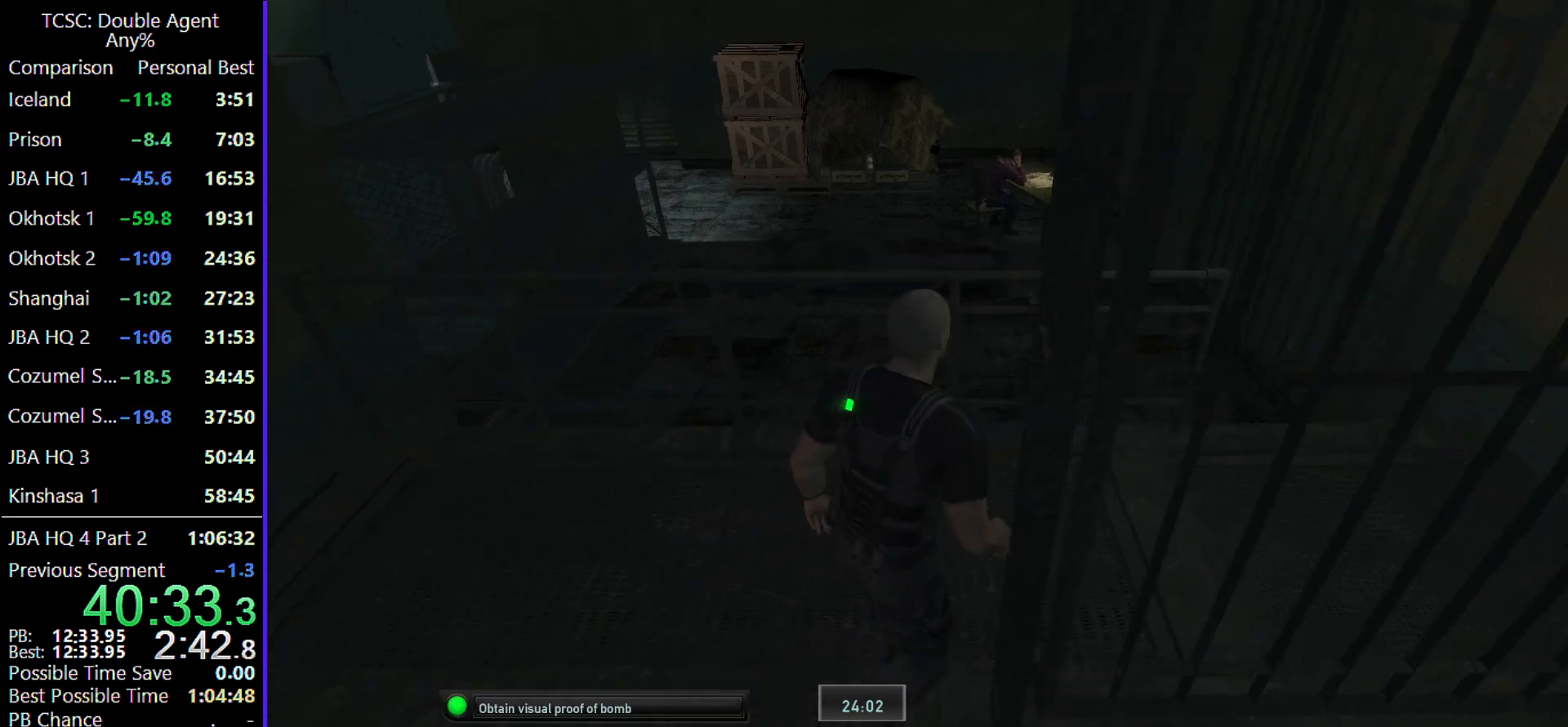
{"keys": ["d", "w"], "mouse": [], "events": []}
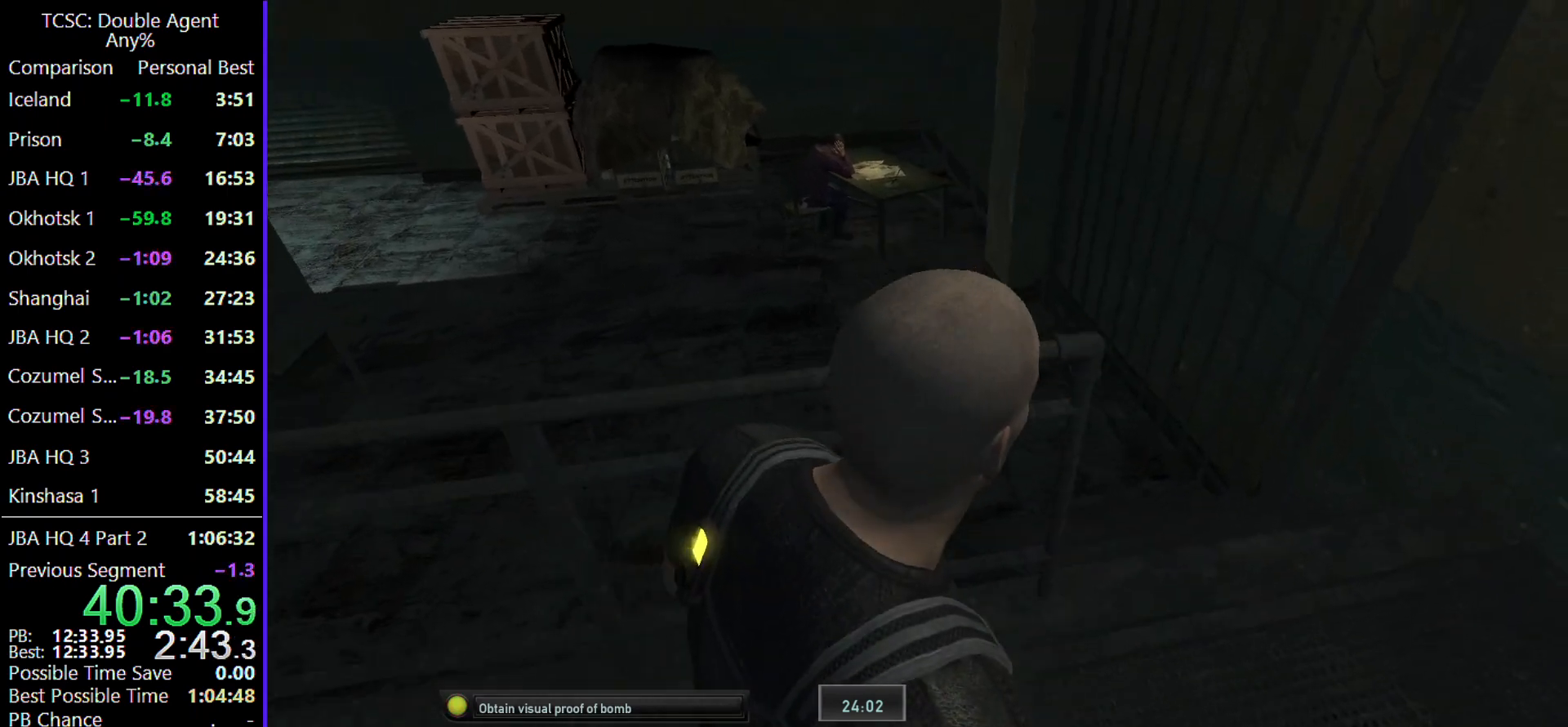
{"keys": ["d", "w"], "mouse": [], "events": []}
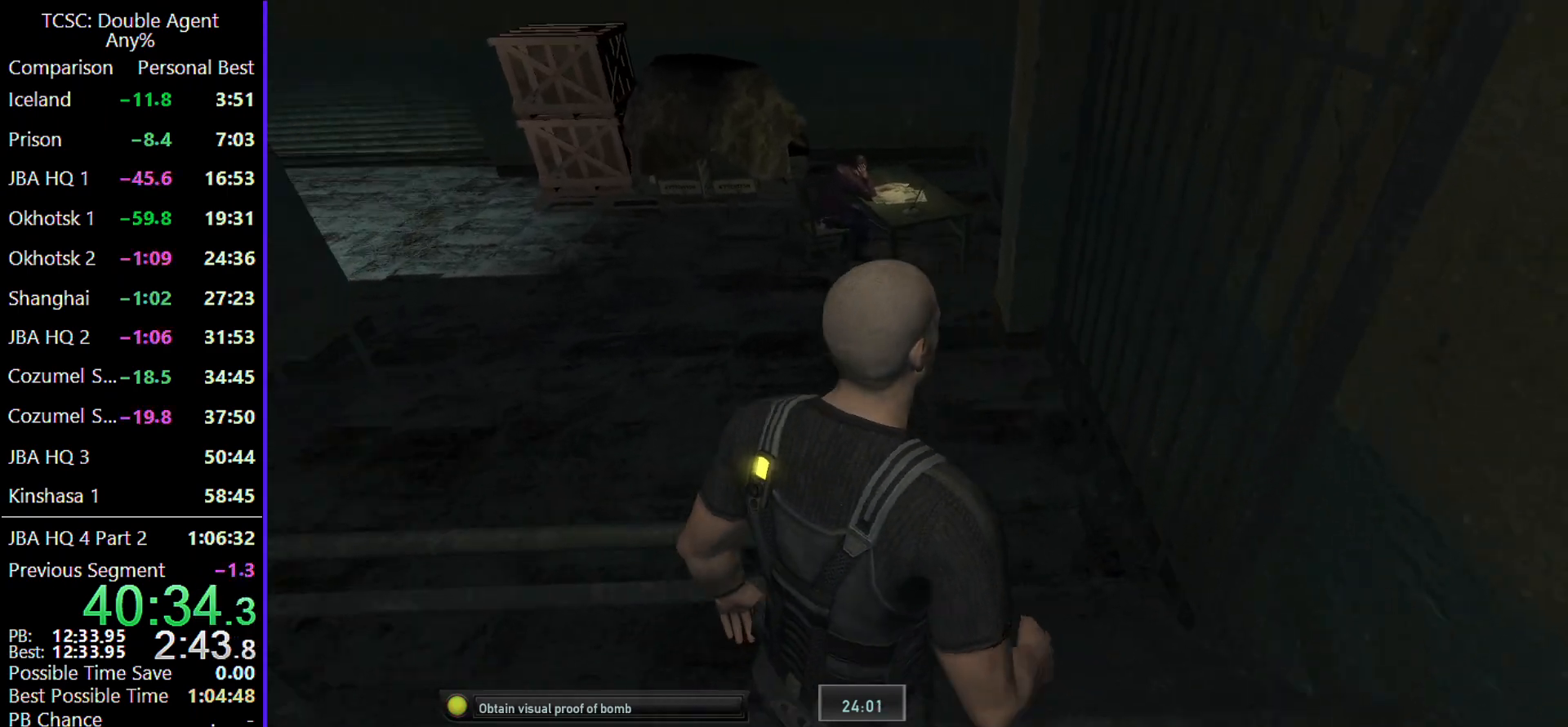
{"keys": ["d", "shift", "w"], "mouse": [], "events": [[500, "shift", "down"]]}
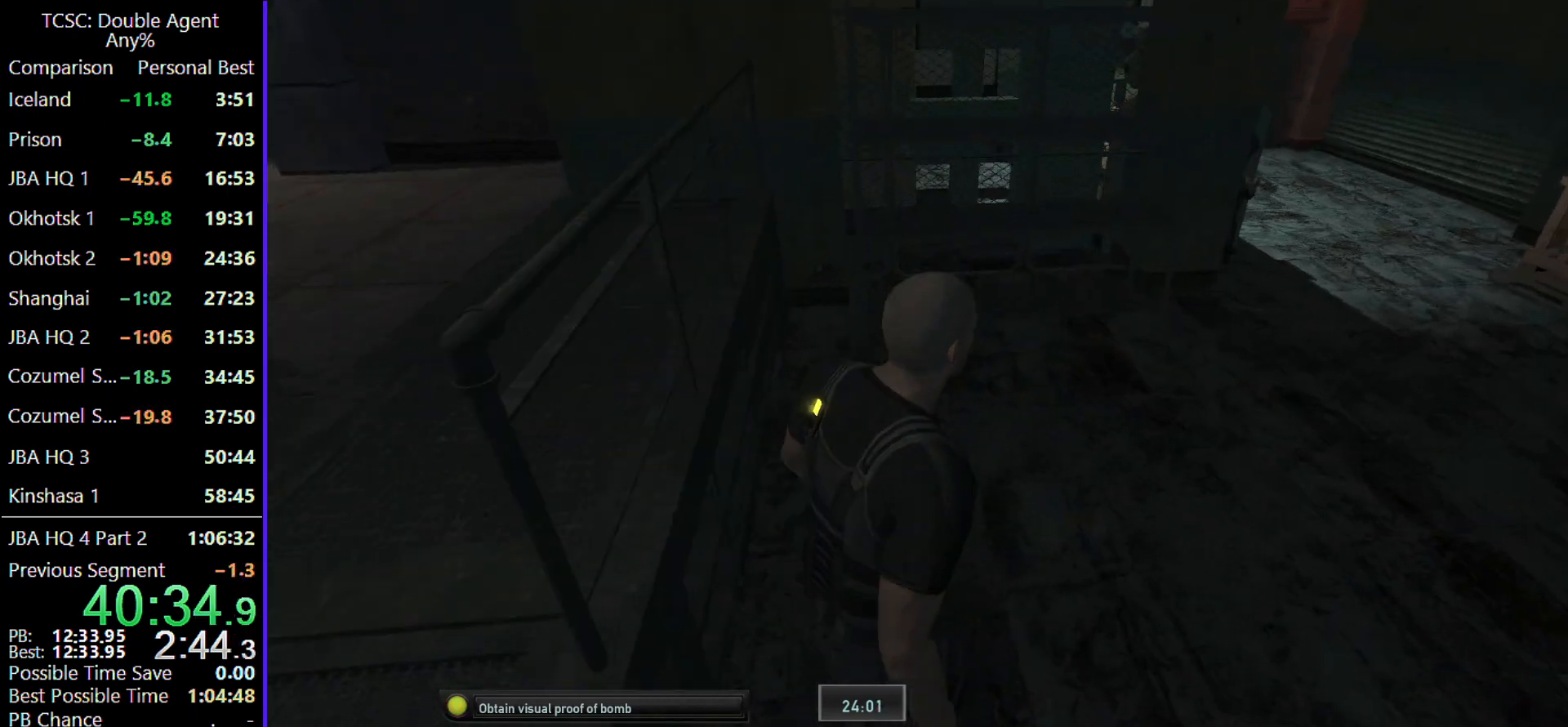
{"keys": ["d", "w"], "mouse": [], "events": [[167, "shift", "up"]]}
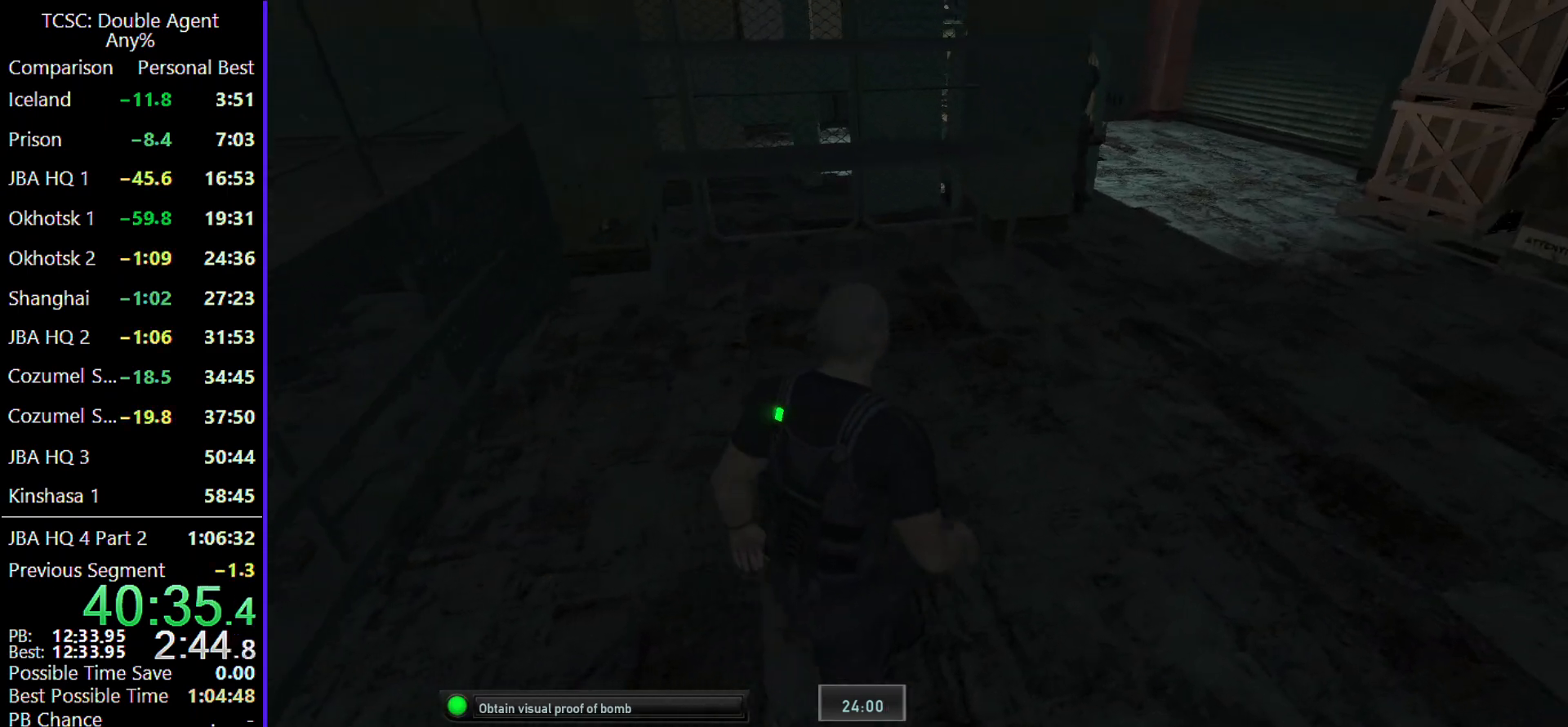
{"keys": ["d", "w"], "mouse": [], "events": [[267, "mouse_wheel", "down"], [400, "mouse_wheel", "up"]]}
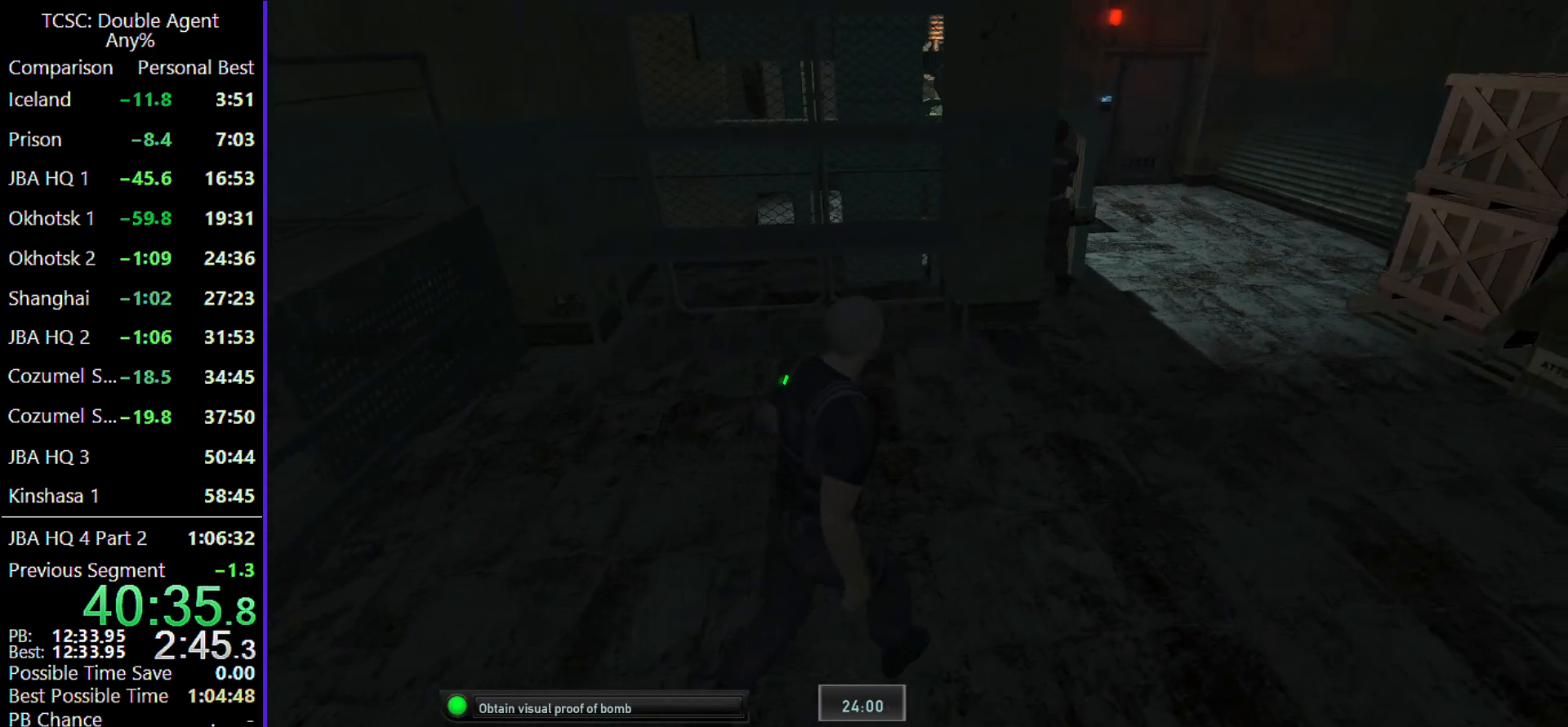
{"keys": ["d", "w"], "mouse": [], "events": []}
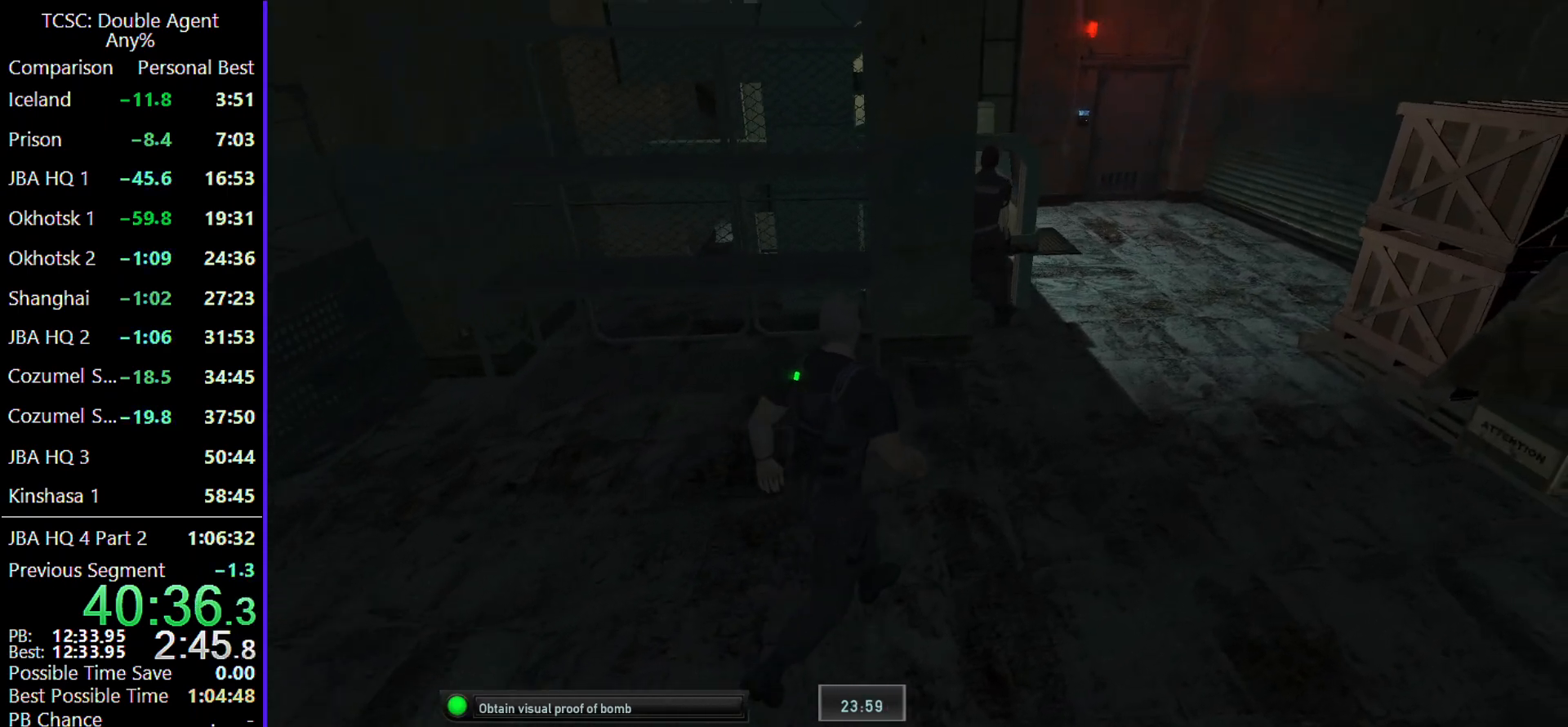
{"keys": ["d", "w"], "mouse": [], "events": []}
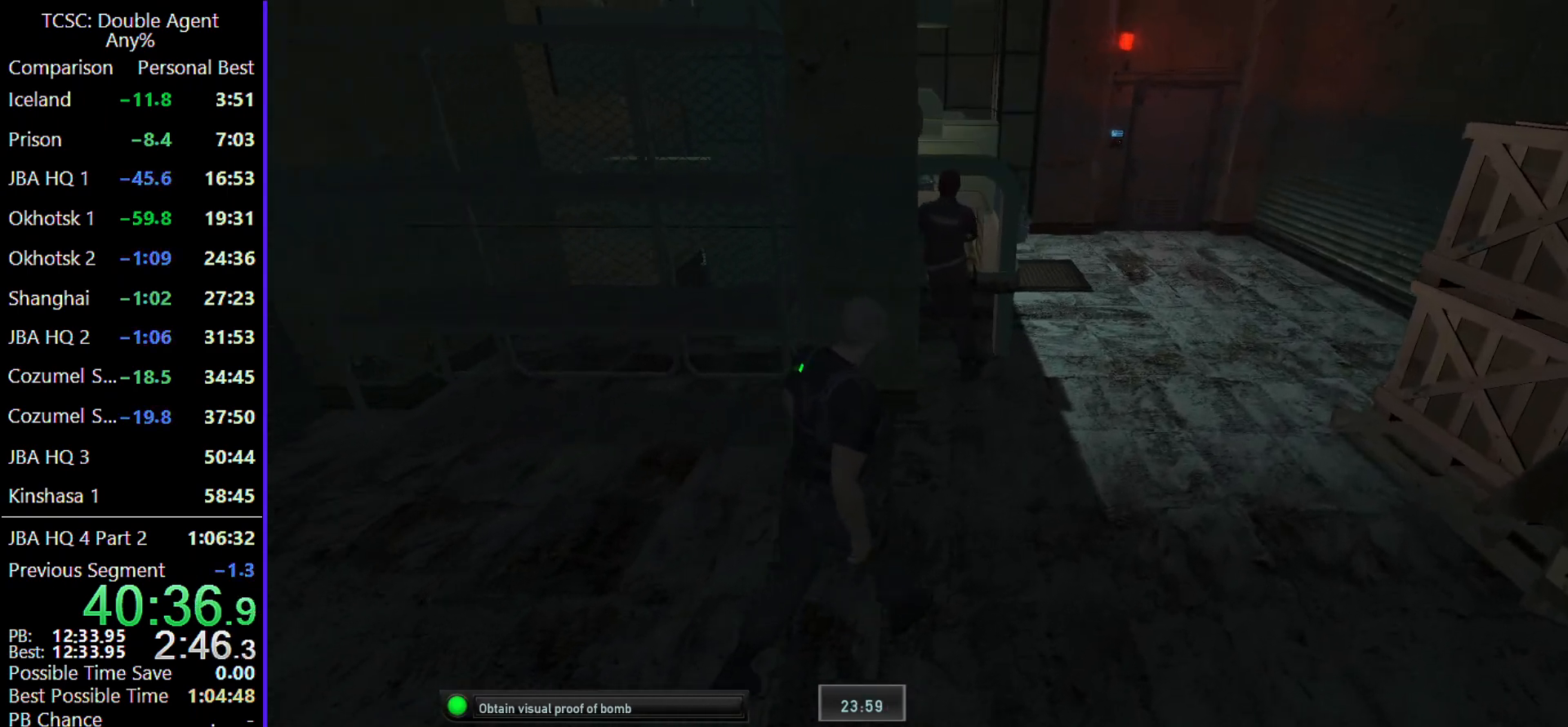
{"keys": ["d", "w"], "mouse": [], "events": []}
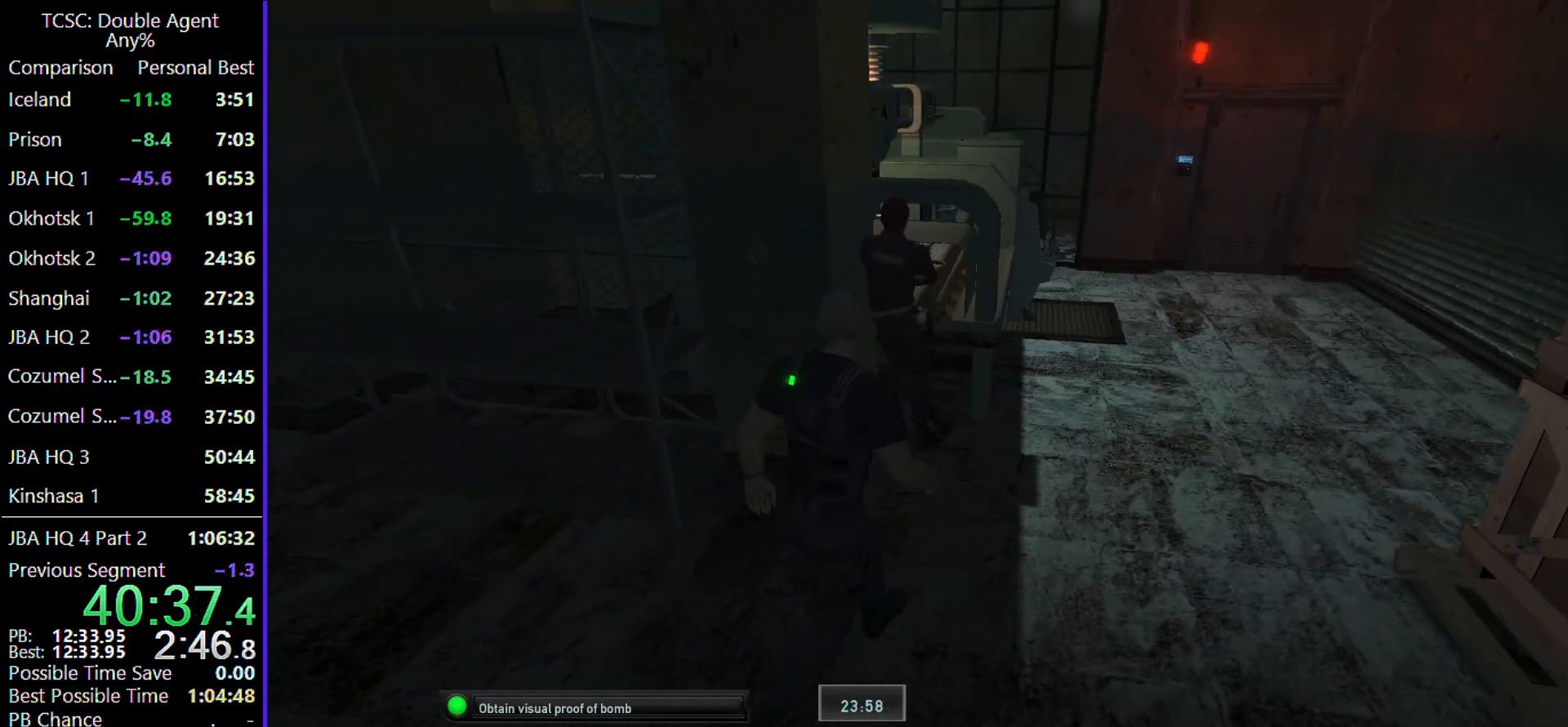
{"keys": ["d", "w"], "mouse": [], "events": []}
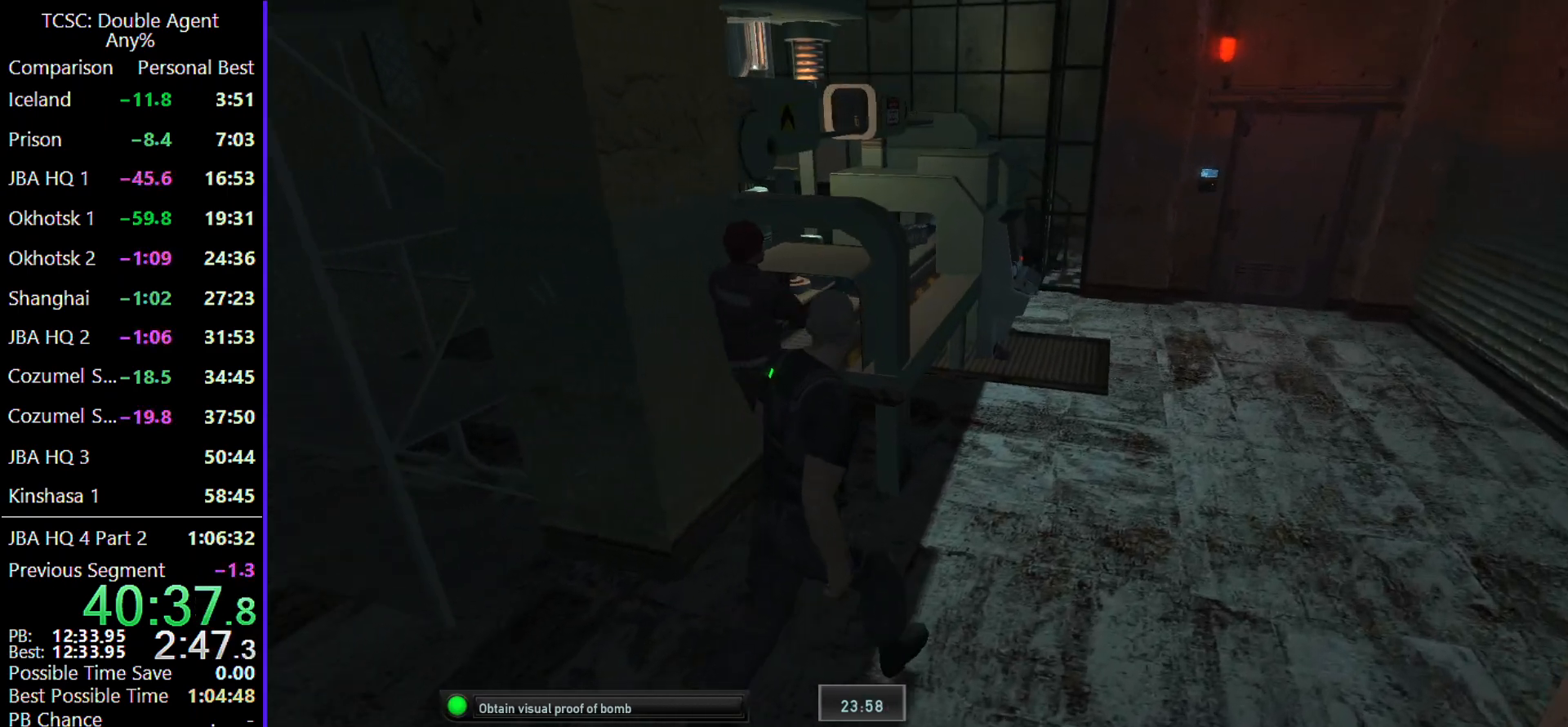
{"keys": ["d", "w"], "mouse": [], "events": []}
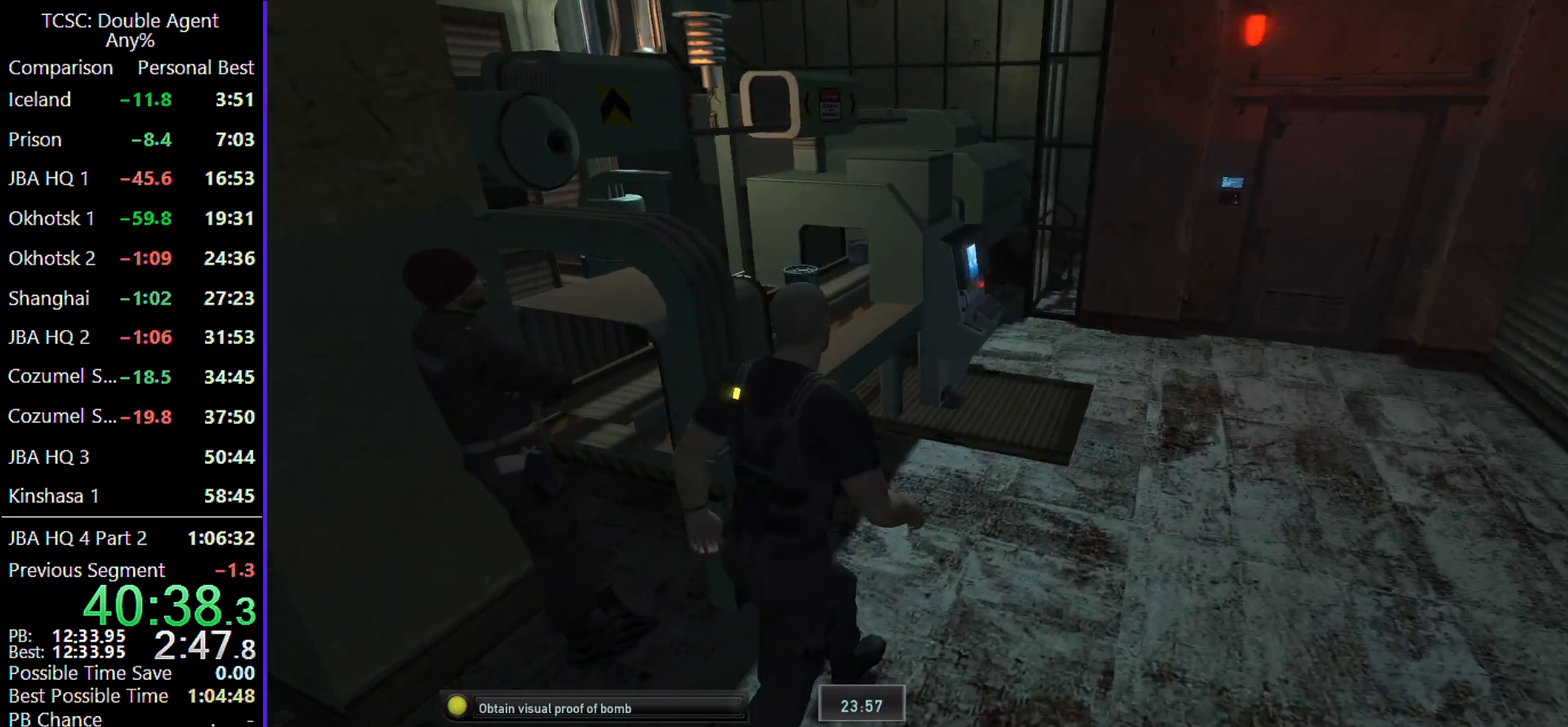
{"keys": ["d", "w"], "mouse": [], "events": []}
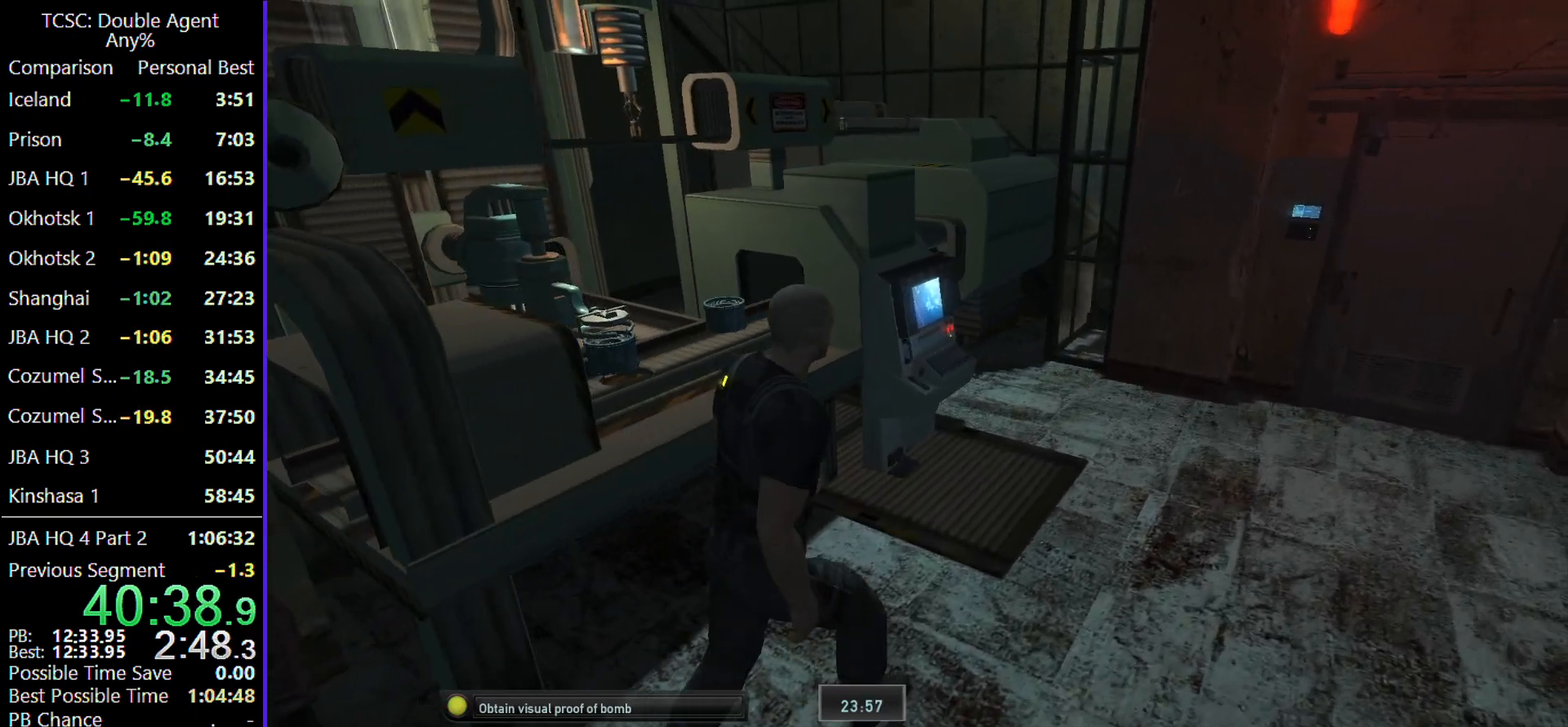
{"keys": ["d", "w"], "mouse": [], "events": []}
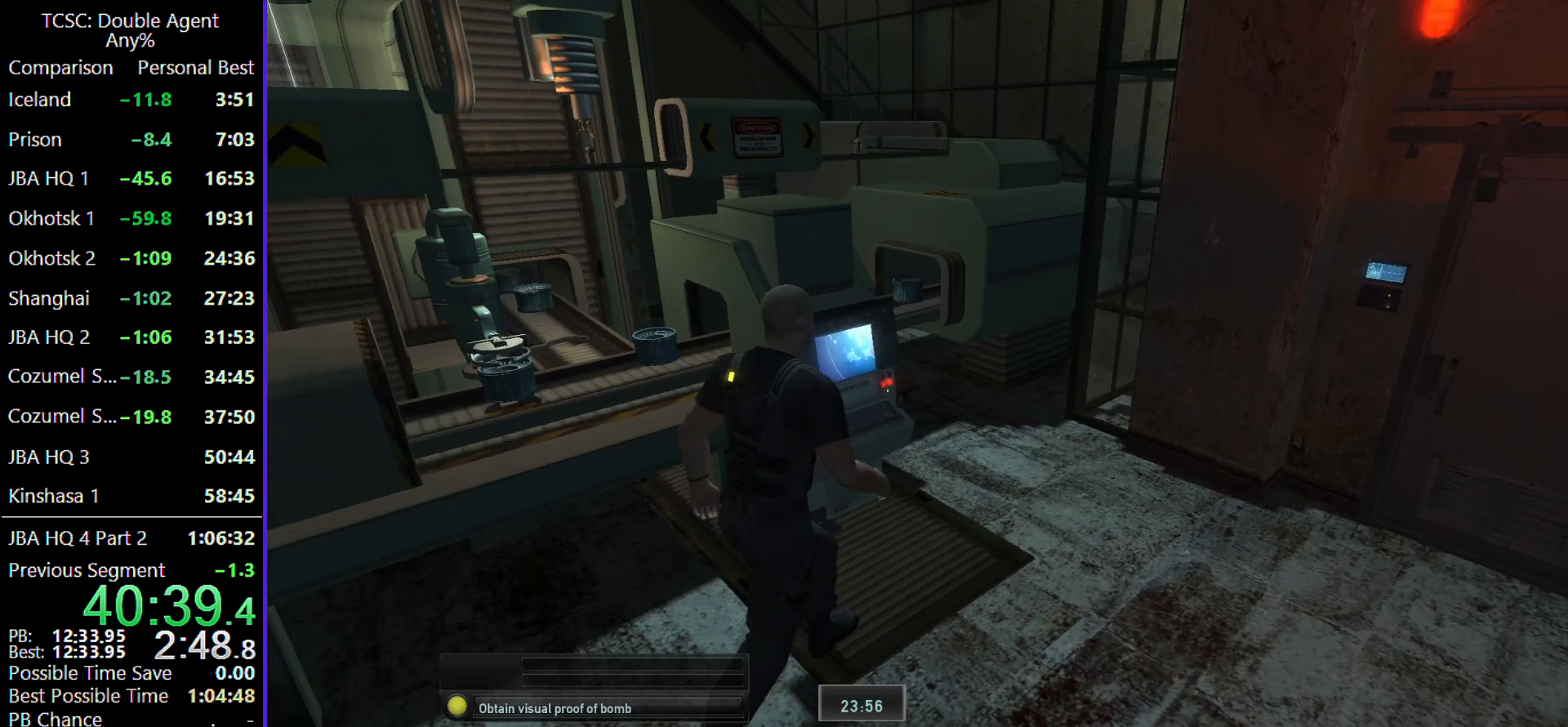
{"keys": [], "mouse": [], "events": [[267, "d", "up"], [300, "space", "down"], [300, "w", "up"], [400, "space", "up"]]}